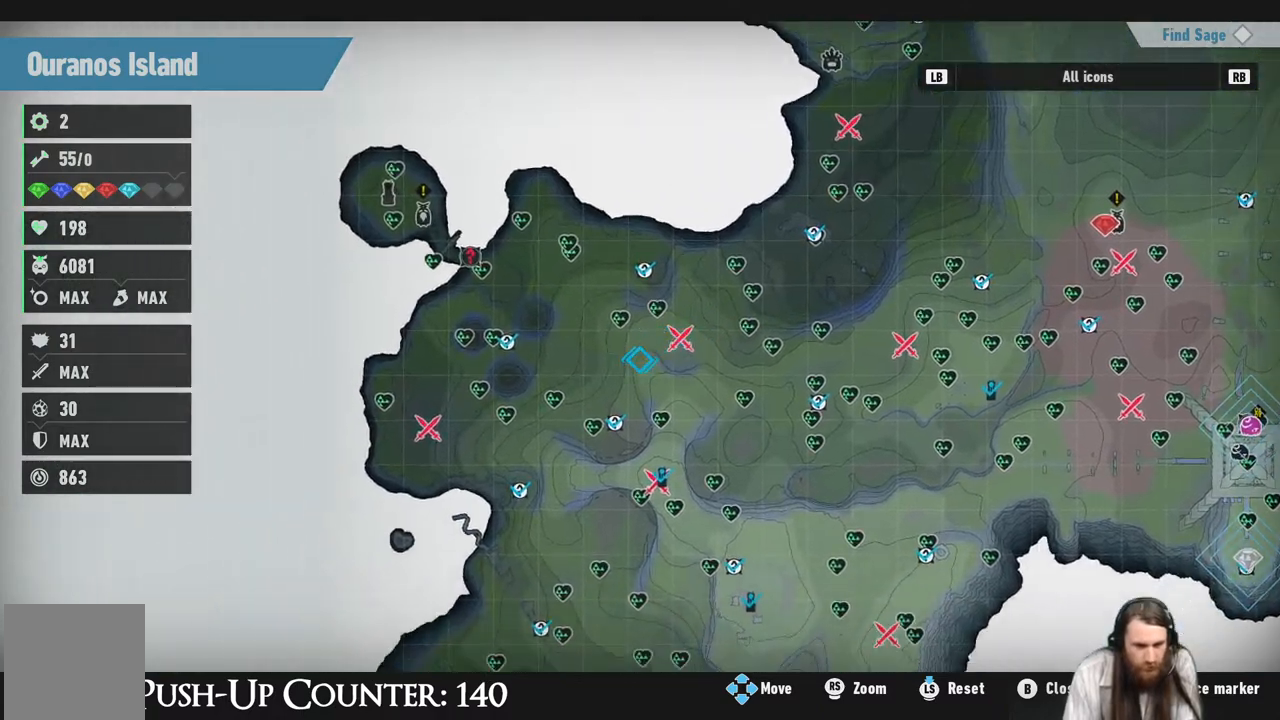
Gameplay with a controller (Xbox layout); each line is a JSON object with the inputs held at the frame after it. "events" lists button and stick changes between this image and that frame as [ms after this image, input, new state], when the widget could be followed in between. Not read: L3 R1.
{"buttons": [], "left_stick": "down", "right_stick": "center", "events": [[83, "left_stick", "down"]]}
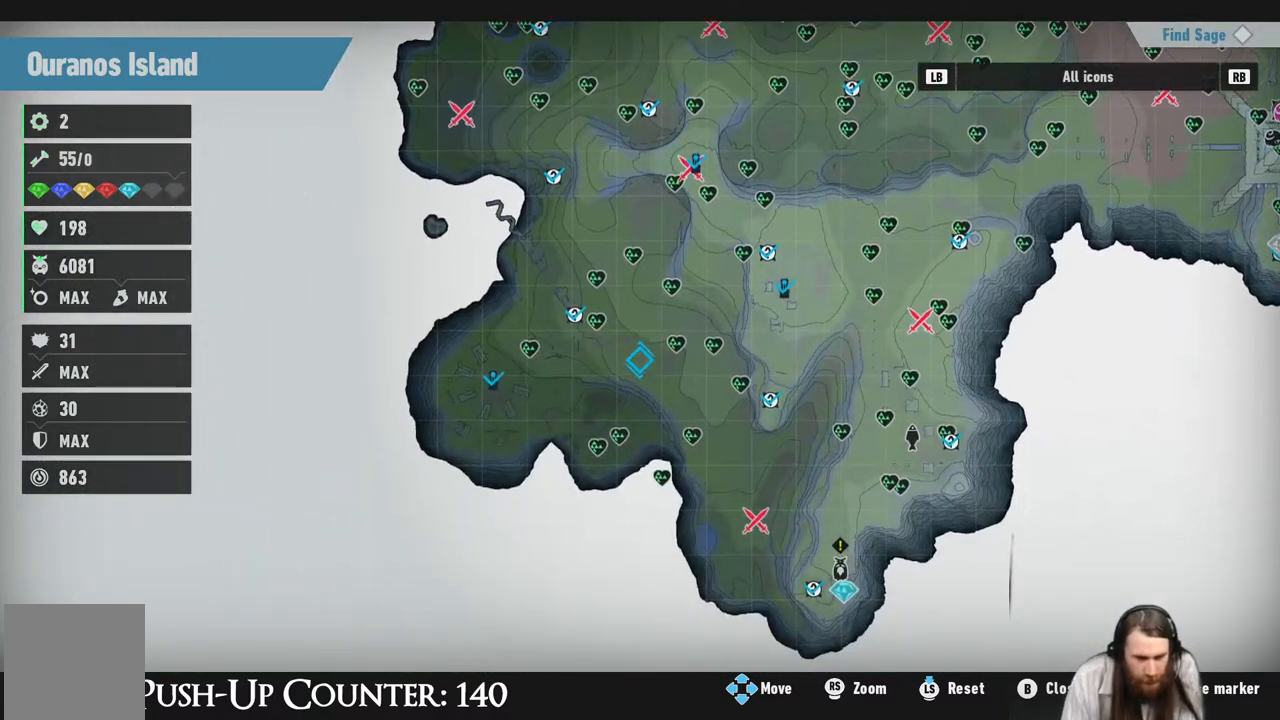
{"buttons": [], "left_stick": "center", "right_stick": "center", "events": [[17, "left_stick", "center"]]}
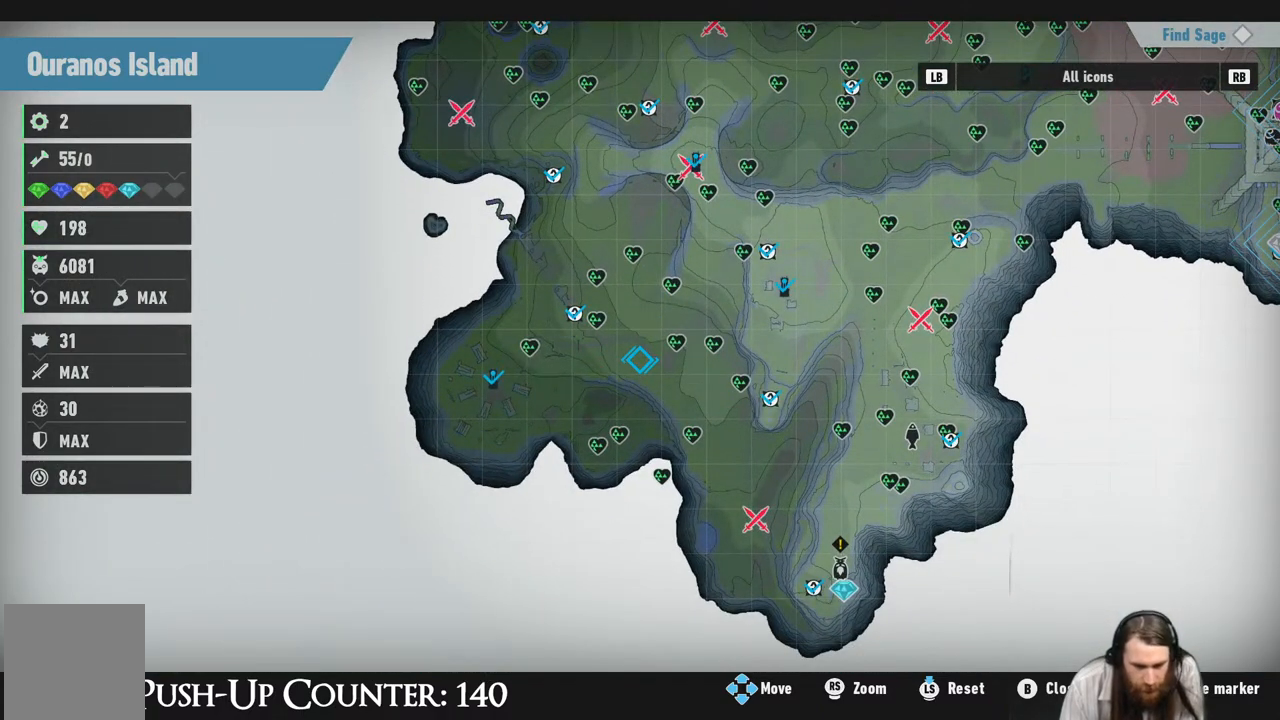
{"buttons": [], "left_stick": "center", "right_stick": "center", "events": []}
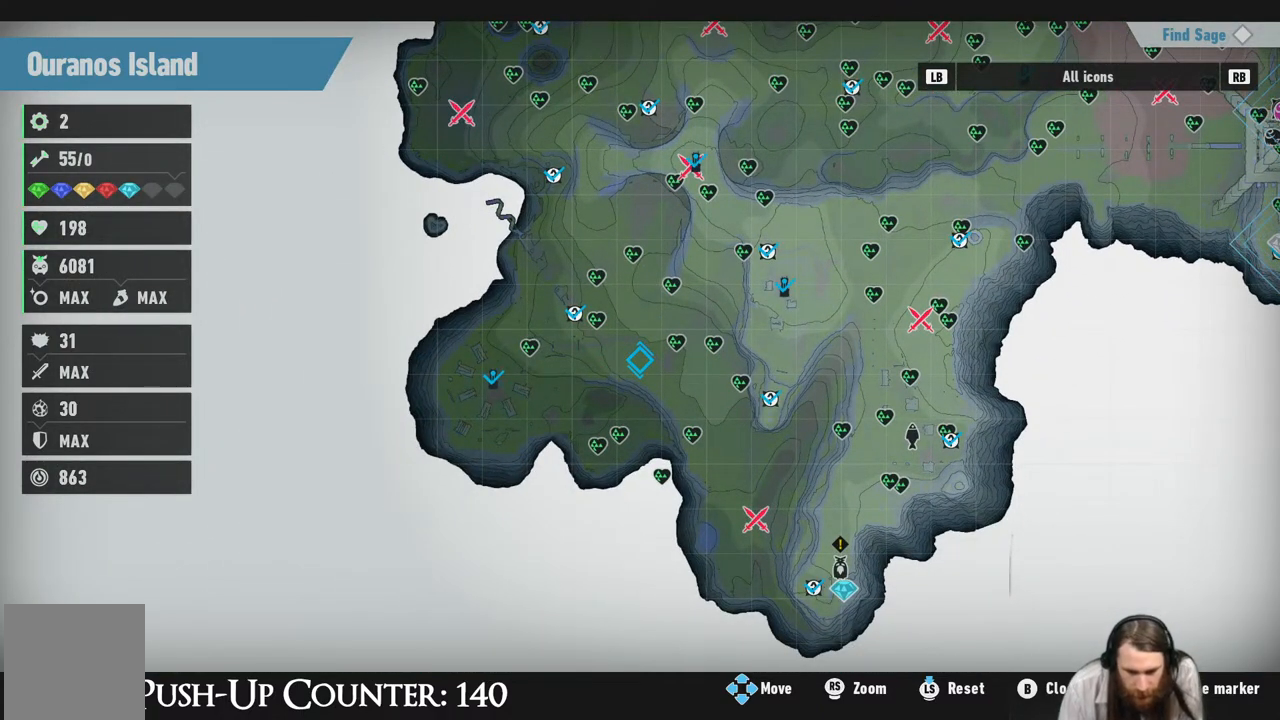
{"buttons": [], "left_stick": "center", "right_stick": "center", "events": []}
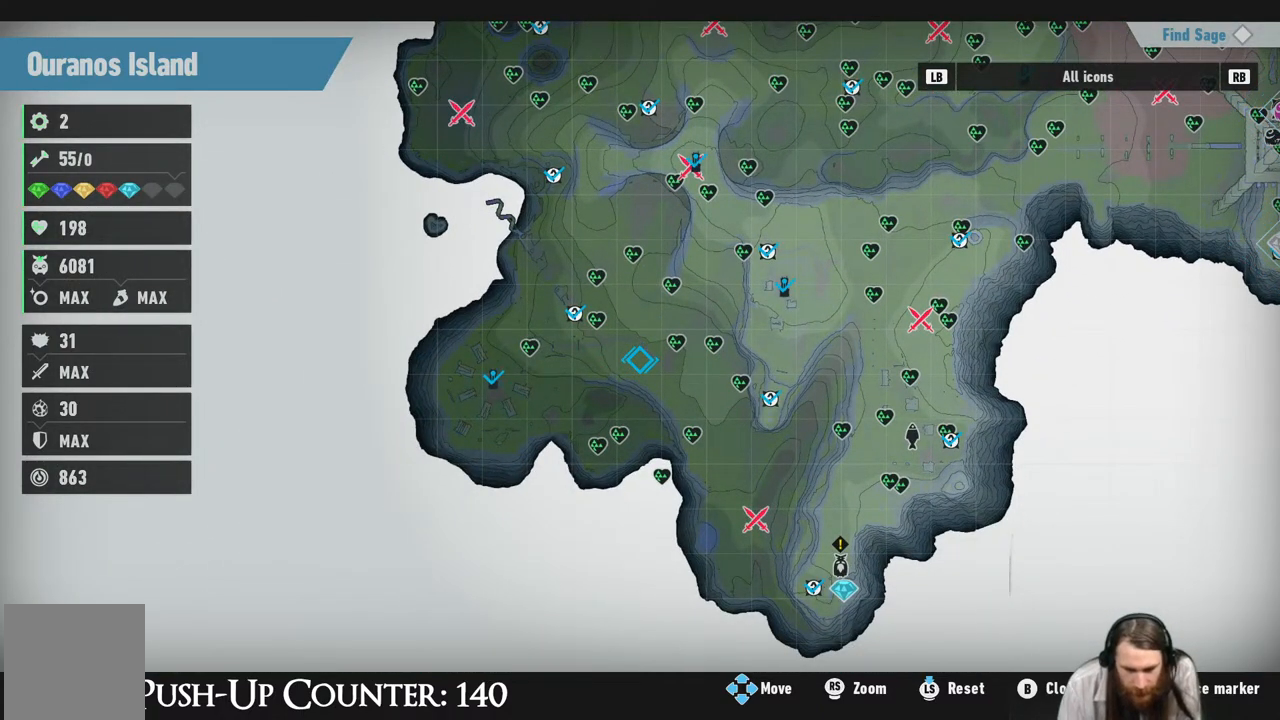
{"buttons": [], "left_stick": "center", "right_stick": "center", "events": []}
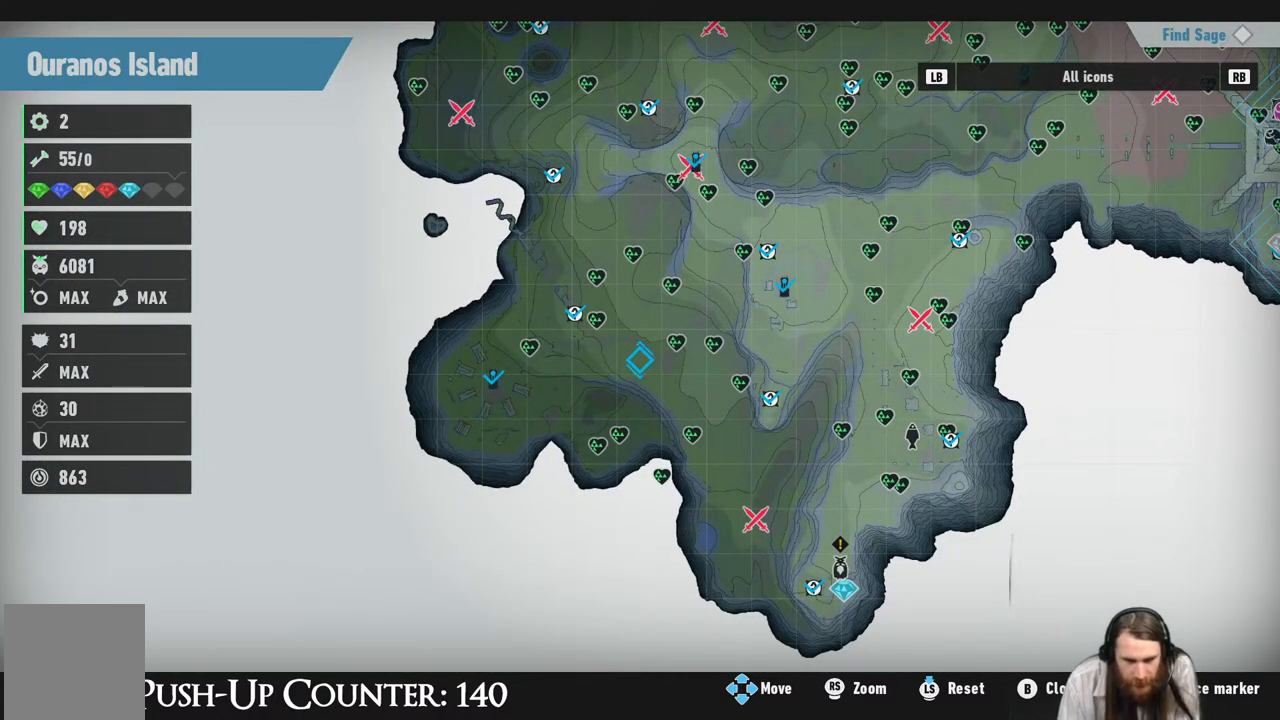
{"buttons": [], "left_stick": "right", "right_stick": "center", "events": [[33, "left_stick", "up"], [250, "left_stick", "center"], [433, "left_stick", "right"]]}
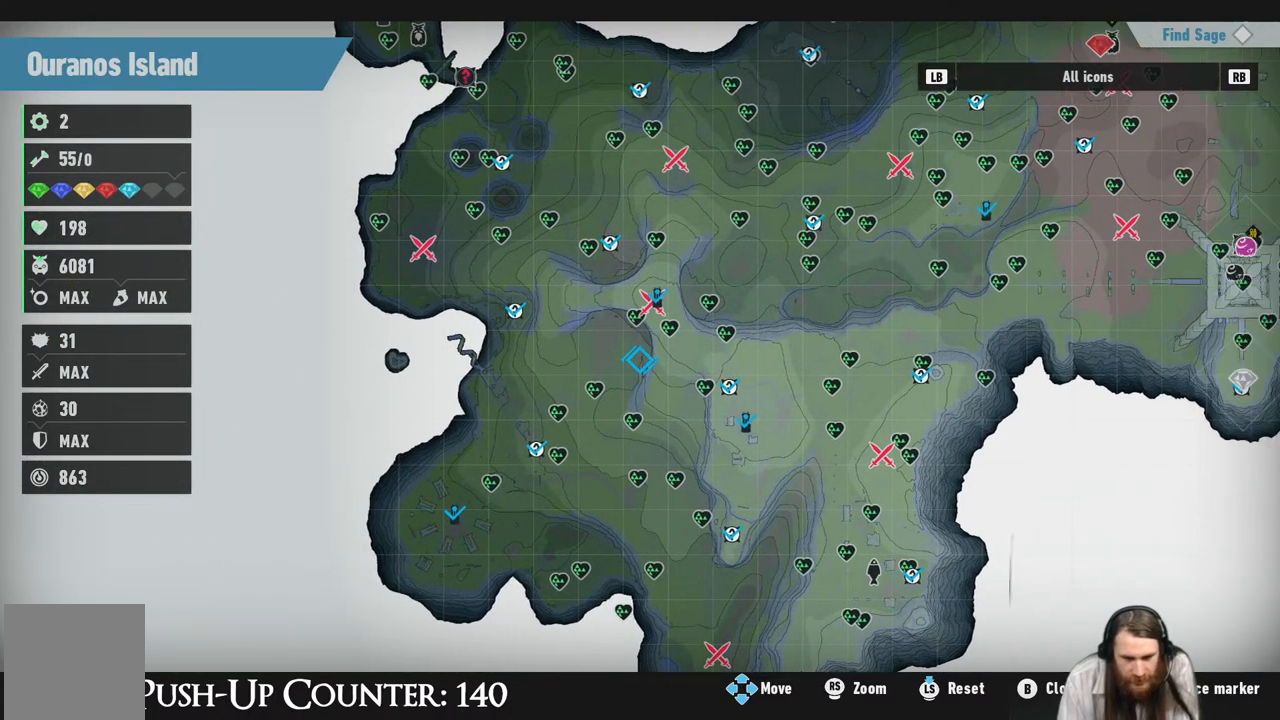
{"buttons": [], "left_stick": "center", "right_stick": "center", "events": [[100, "left_stick", "center"]]}
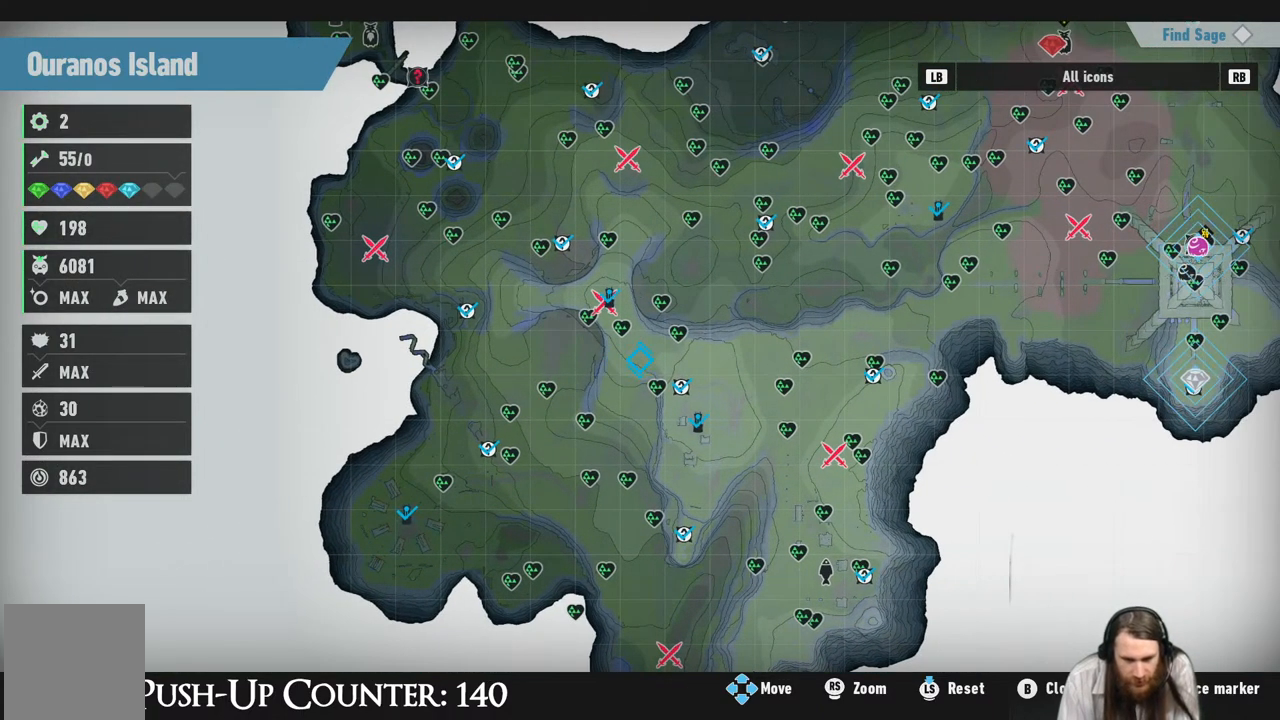
{"buttons": [], "left_stick": "center", "right_stick": "center", "events": []}
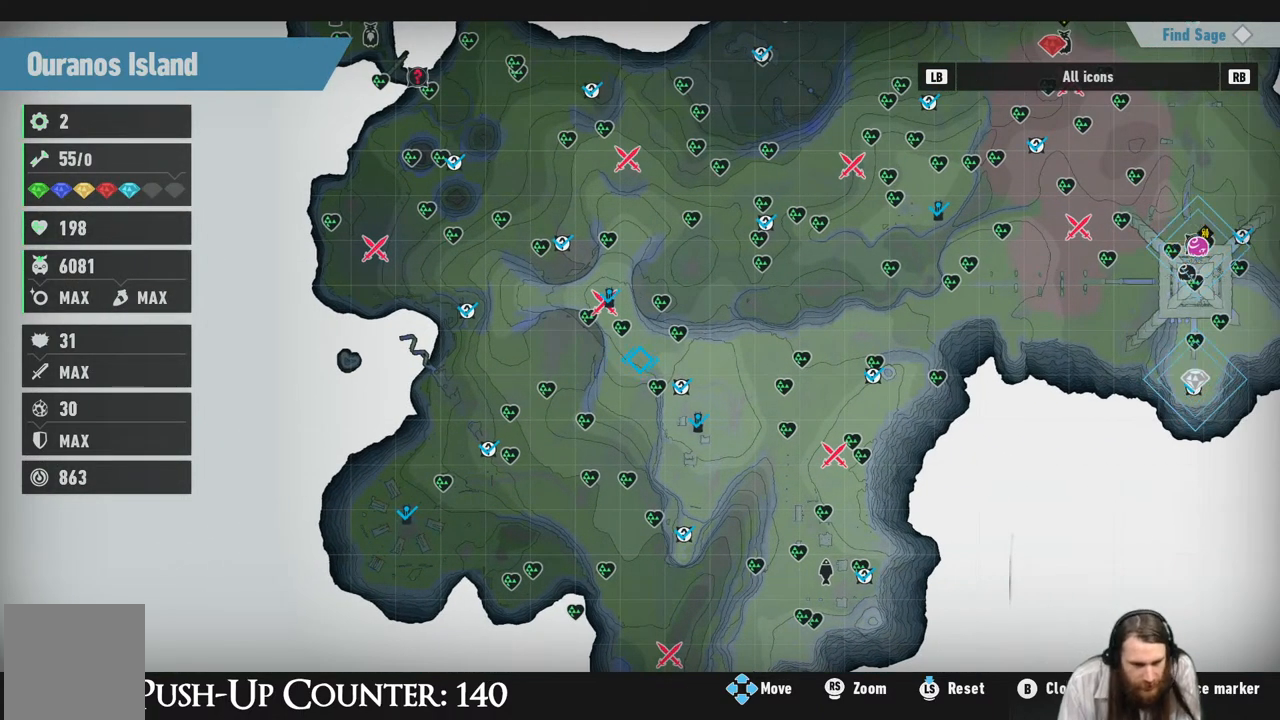
{"buttons": [], "left_stick": "center", "right_stick": "center", "events": []}
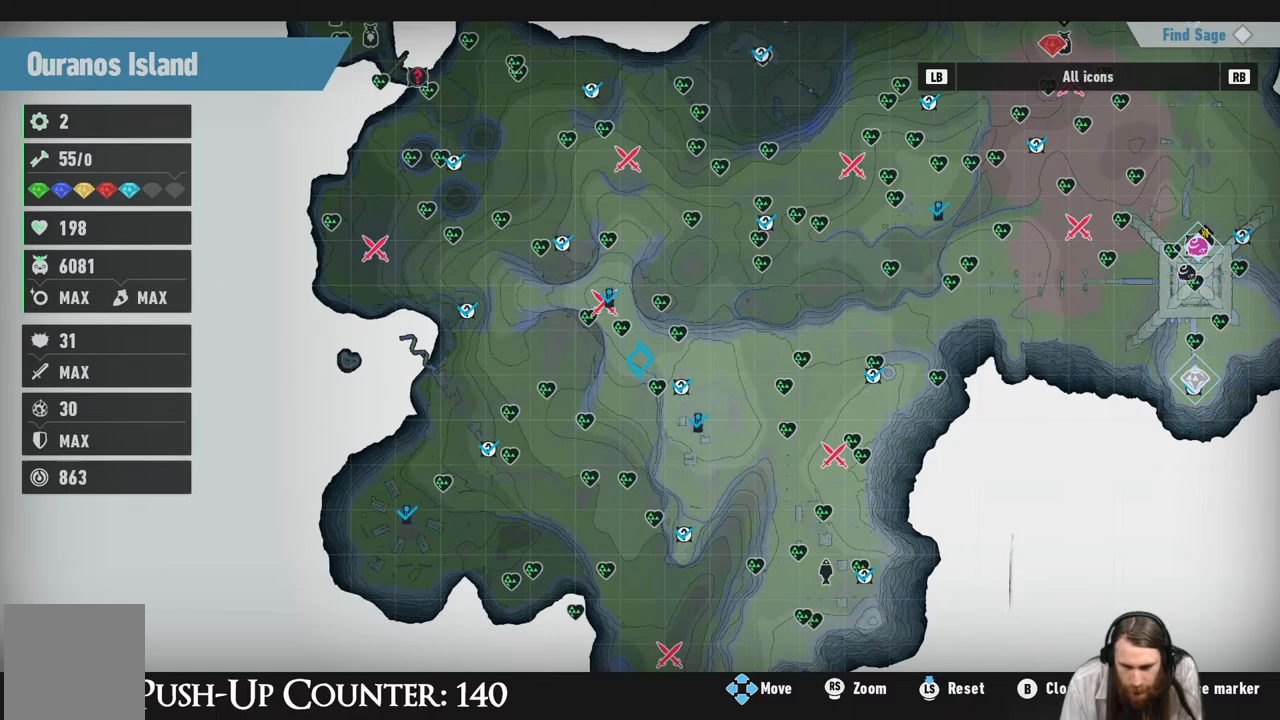
{"buttons": [], "left_stick": "center", "right_stick": "center", "events": []}
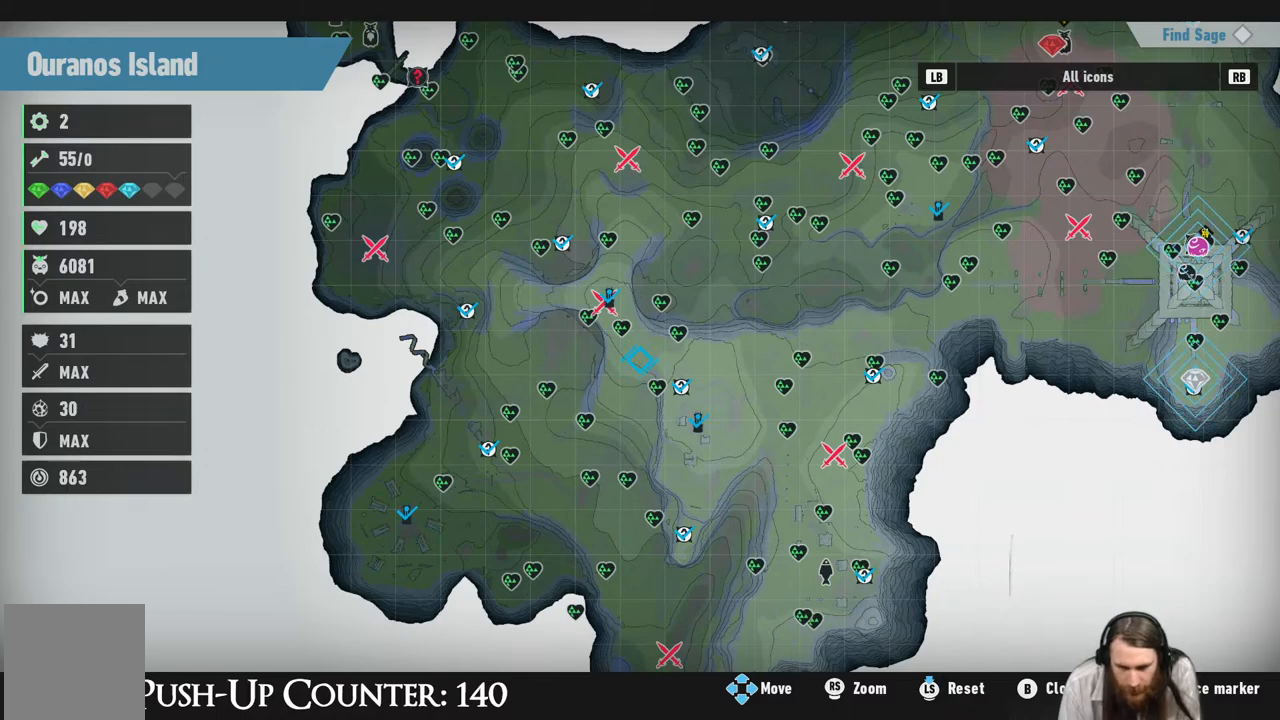
{"buttons": [], "left_stick": "up-right", "right_stick": "center", "events": [[83, "left_stick", "up-right"], [367, "left_stick", "center"], [500, "left_stick", "up-right"]]}
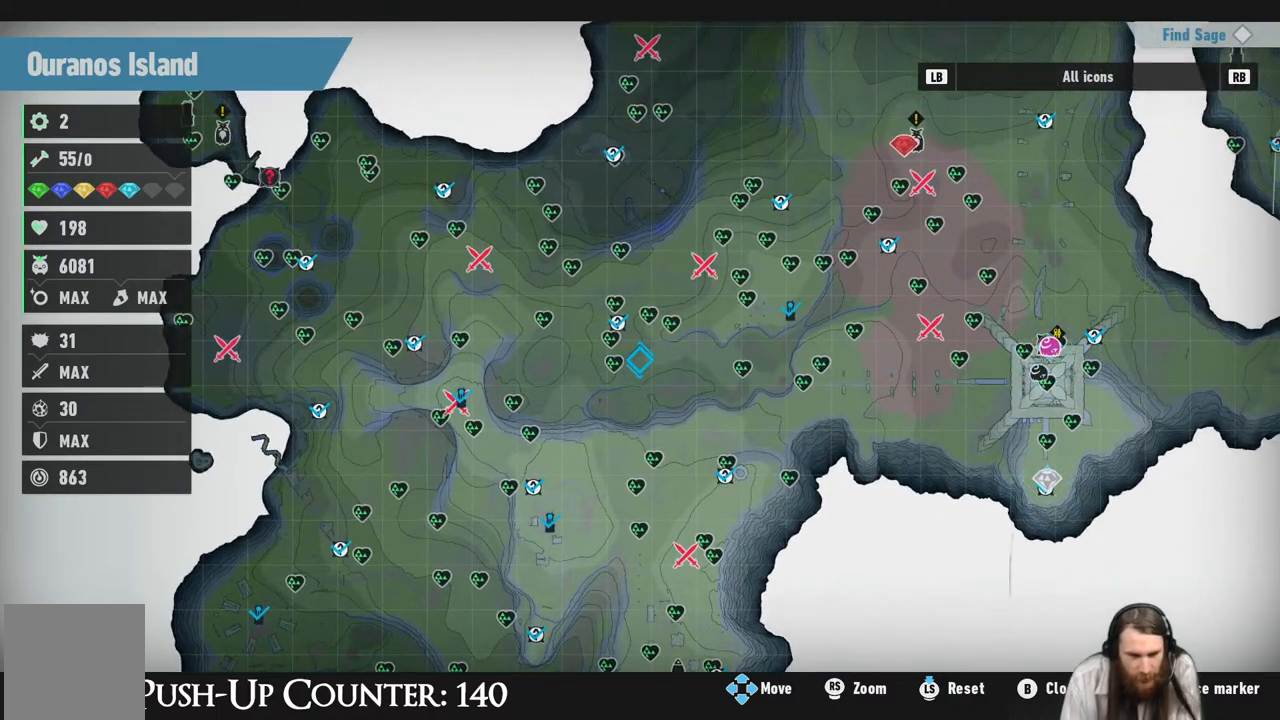
{"buttons": [], "left_stick": "center", "right_stick": "center", "events": [[183, "left_stick", "center"]]}
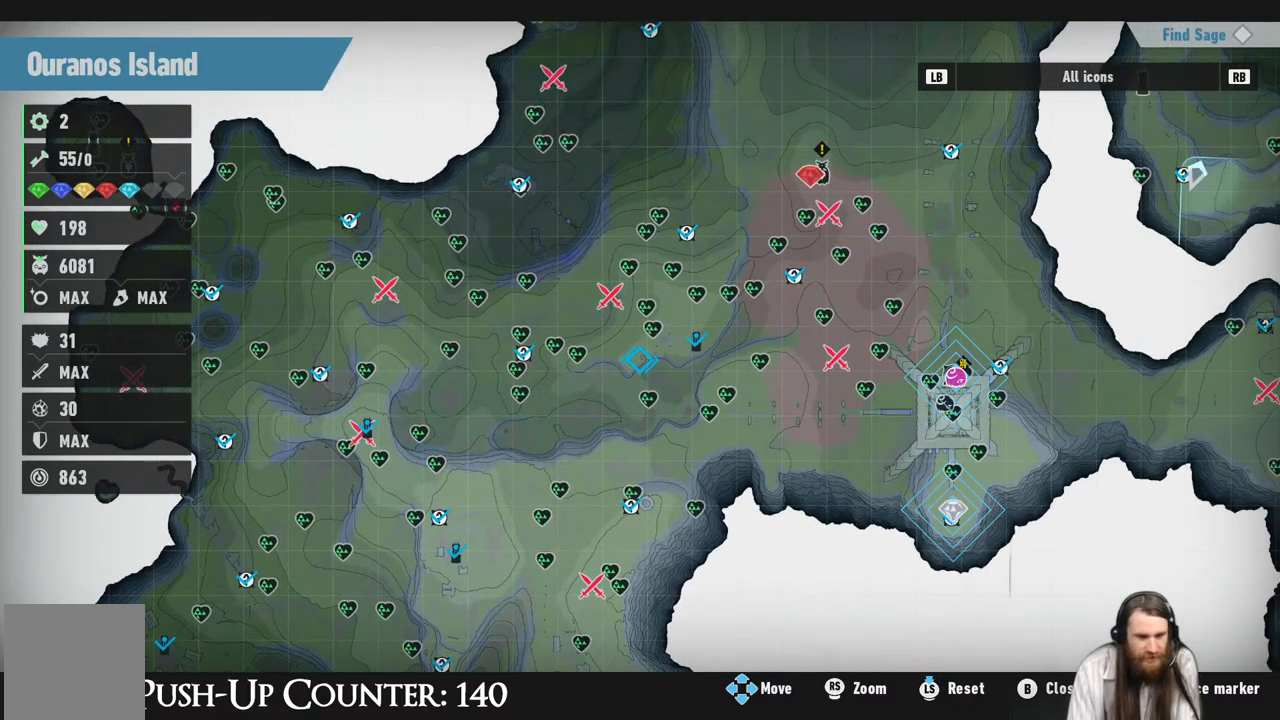
{"buttons": [], "left_stick": "center", "right_stick": "center", "events": []}
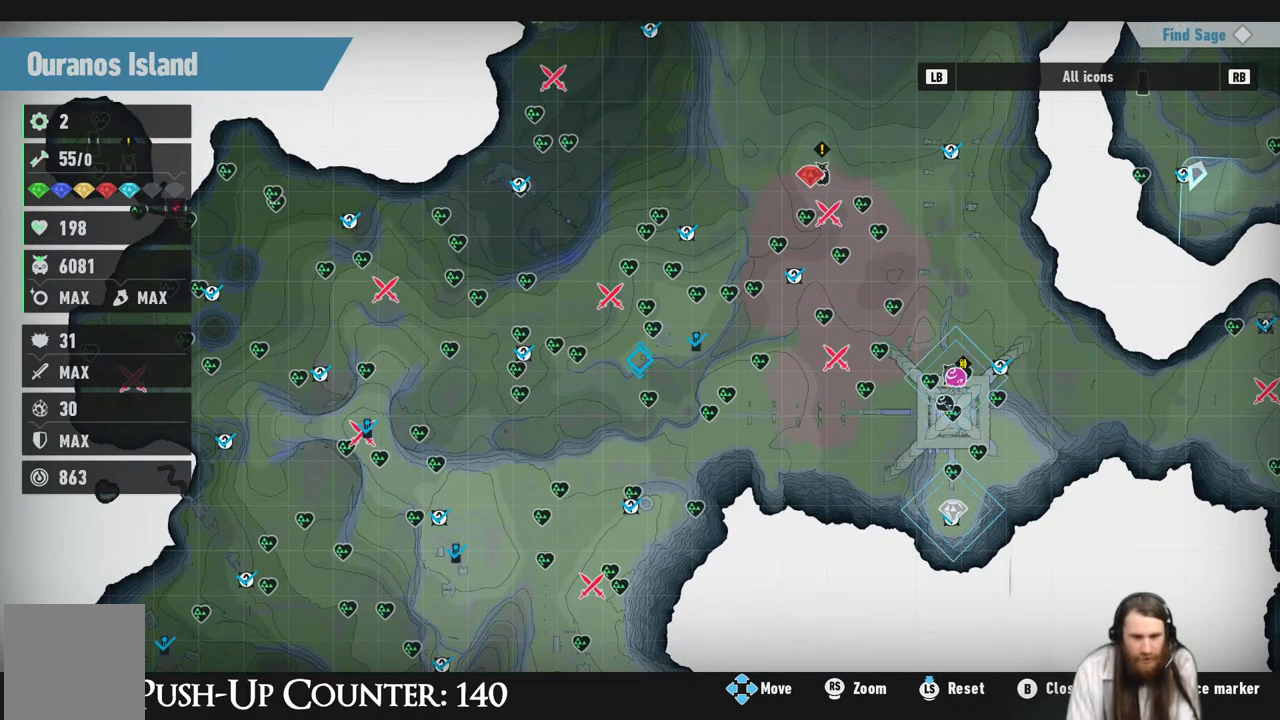
{"buttons": [], "left_stick": "center", "right_stick": "center", "events": []}
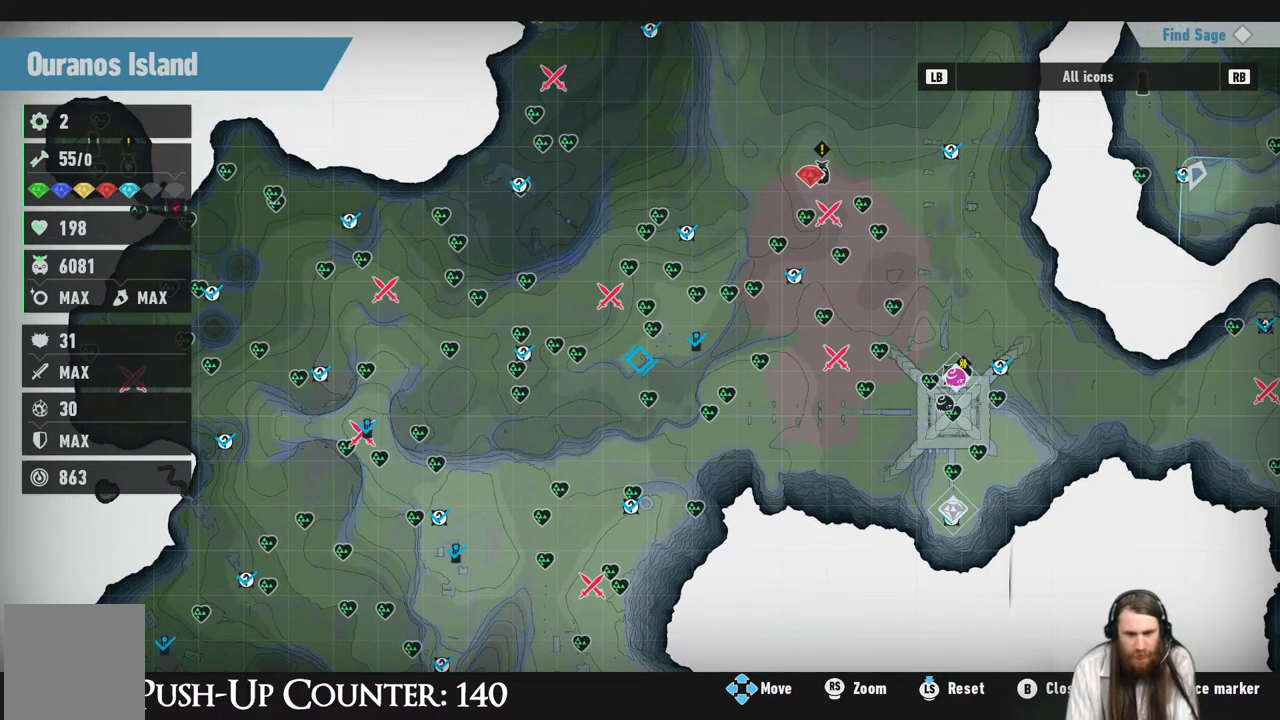
{"buttons": [], "left_stick": "right", "right_stick": "center", "events": [[117, "left_stick", "right"], [300, "left_stick", "center"], [417, "left_stick", "right"]]}
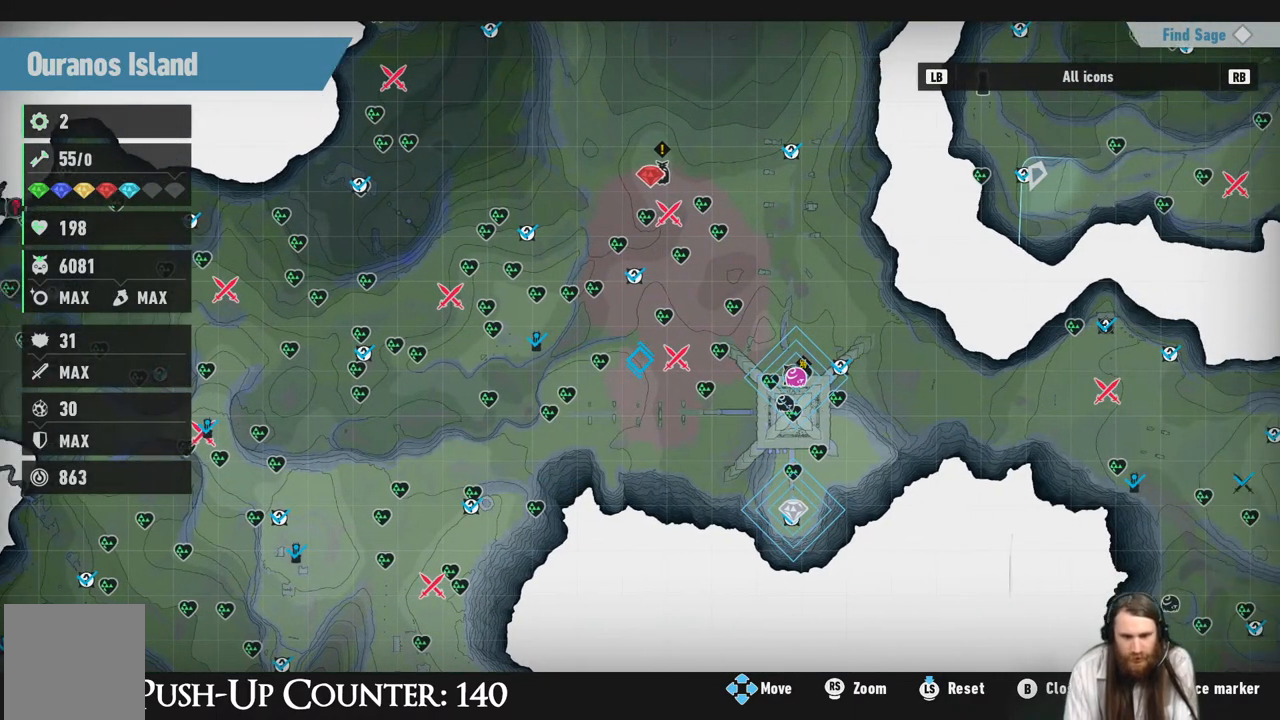
{"buttons": [], "left_stick": "center", "right_stick": "center", "events": [[33, "left_stick", "center"]]}
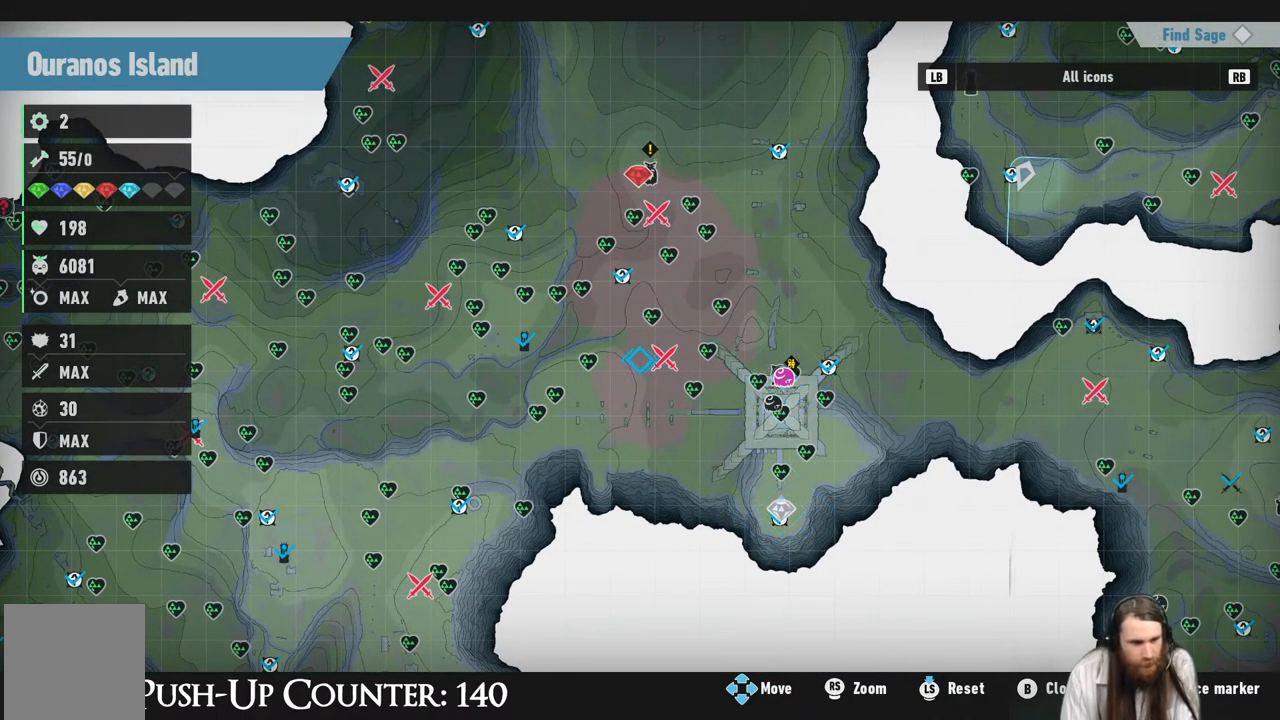
{"buttons": [], "left_stick": "center", "right_stick": "center", "events": []}
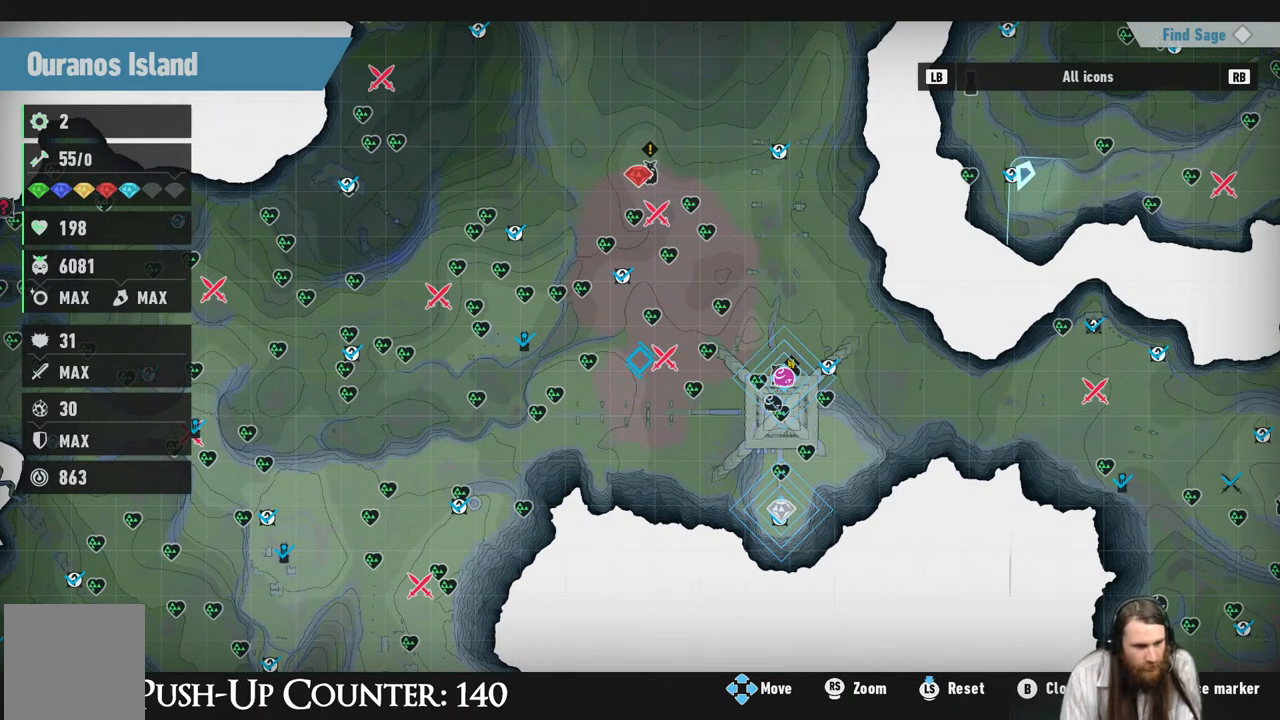
{"buttons": [], "left_stick": "center", "right_stick": "center", "events": []}
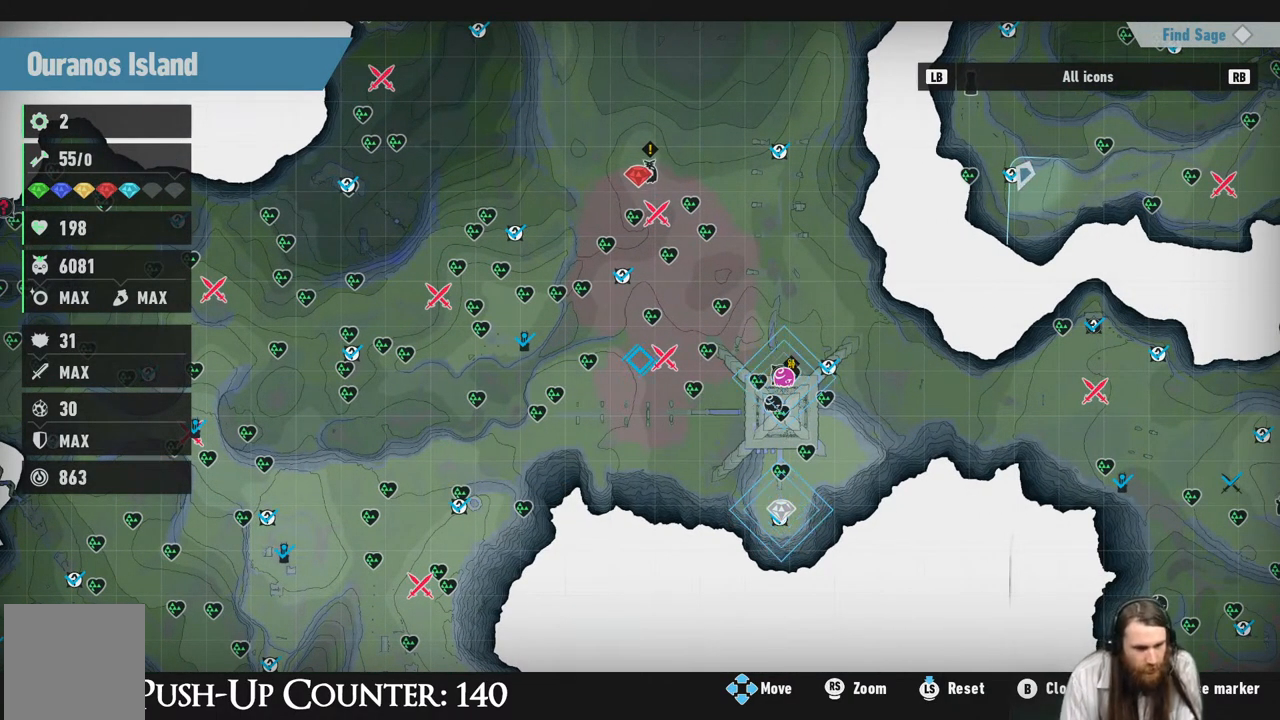
{"buttons": [], "left_stick": "center", "right_stick": "center", "events": []}
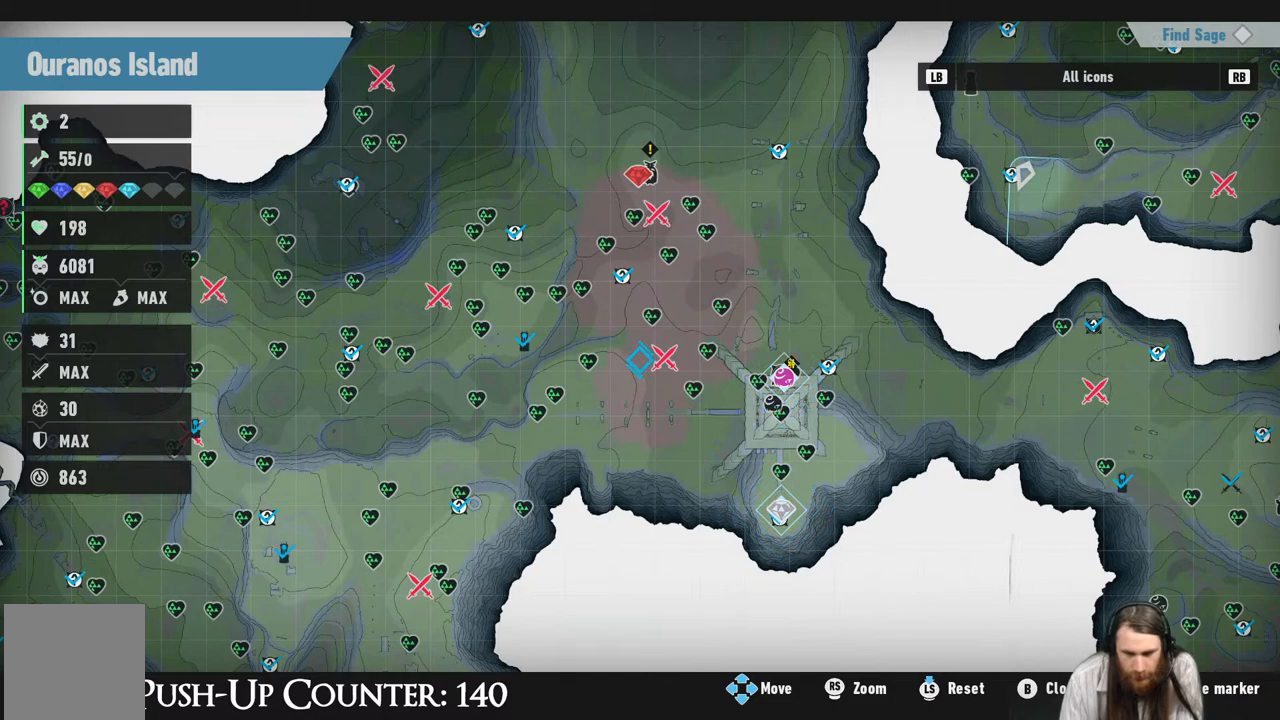
{"buttons": [], "left_stick": "center", "right_stick": "center", "events": []}
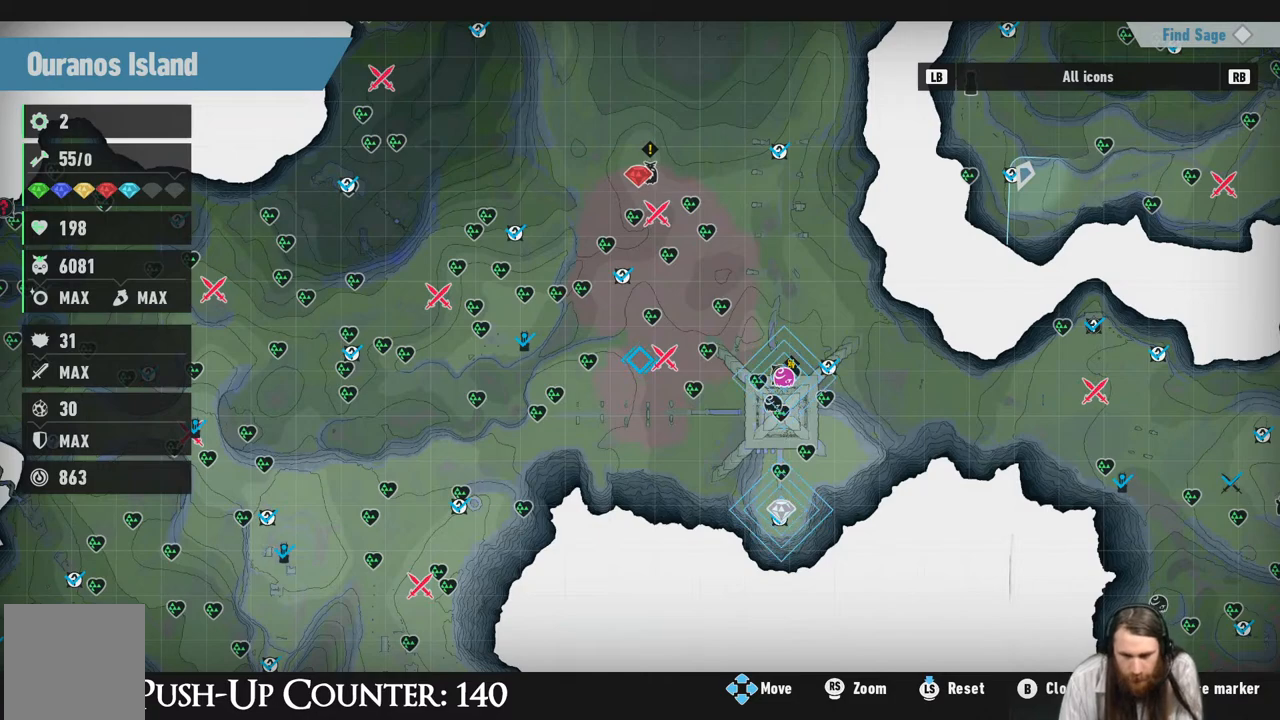
{"buttons": [], "left_stick": "center", "right_stick": "center", "events": [[333, "left_stick", "right"], [500, "left_stick", "center"]]}